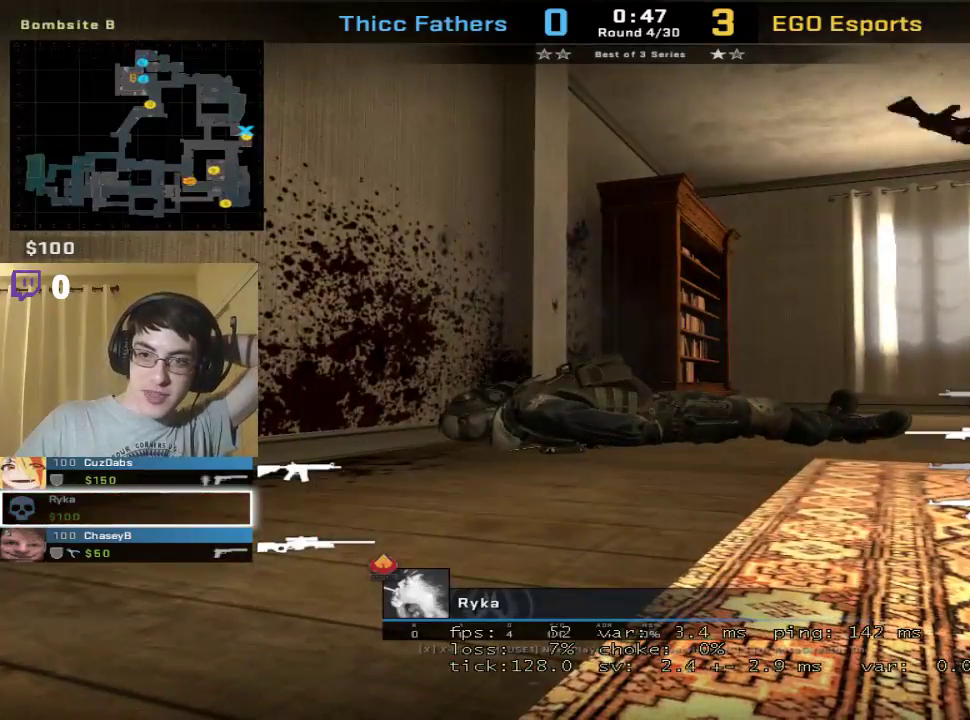
Gameplay with keyboard and mouse; each line is a JSON object with the keys and mouse buttons held at the frame after it. "events" lists presses ("down") and releases ("up") of "1", "2", "3", "4", "5", "a", "alt", "c", "caps_lock", "ctrl", "d", "e", "f", "g", "q", "r", "s", "shift", "space", "t", "tab", "v", "w", "x", "z", "mouse_left", "mouse_wheel" and "mouse_right" between this image and that frame as [ms after this image, input, new state], when the widget could be followed in between. "mouse_left", "mouse_wheel", "mouse_right" = the "left", "wheel", "right" buttons of the "mouse" list. No other keys are recorded. "wheel" means that the mouse wheel is clicked or scrolled. Mouse movement is not recorded.
{"keys": [], "mouse": [], "events": [[400, "mouse_left", "down"], [500, "mouse_left", "up"]]}
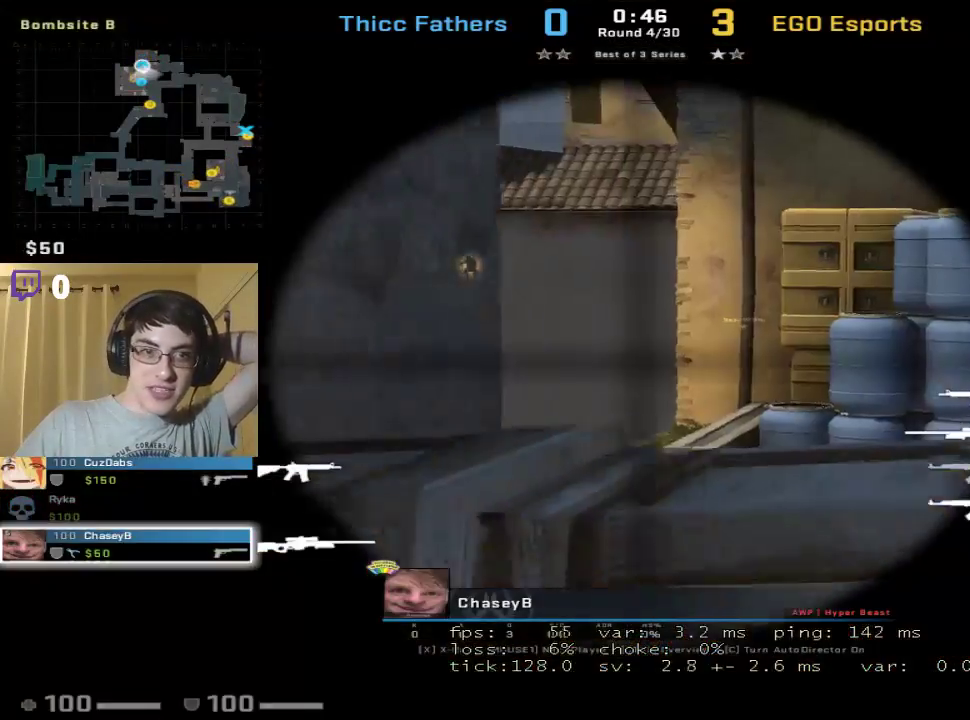
{"keys": [], "mouse": [], "events": [[367, "mouse_left", "down"], [400, "mouse_left", "up"]]}
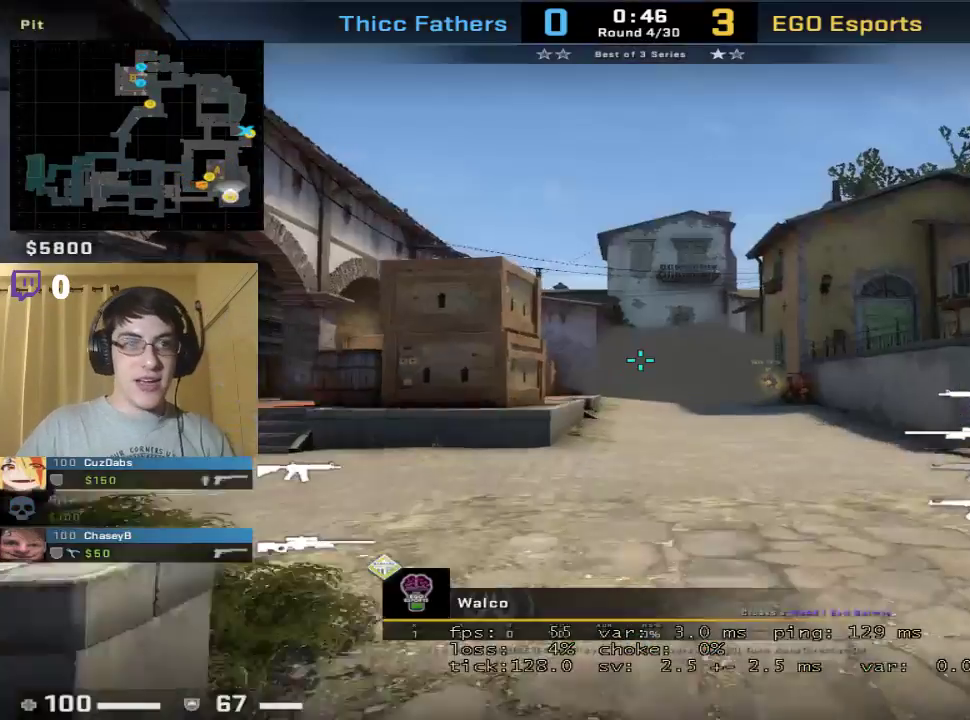
{"keys": [], "mouse": [], "events": [[167, "mouse_right", "down"], [233, "mouse_right", "up"]]}
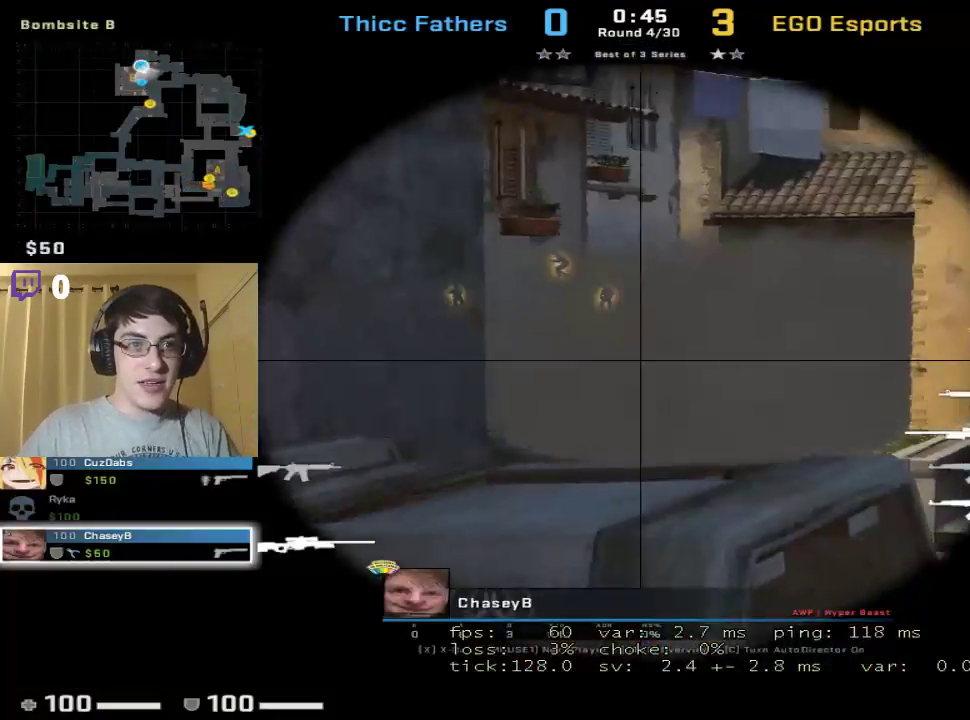
{"keys": [], "mouse": [], "events": []}
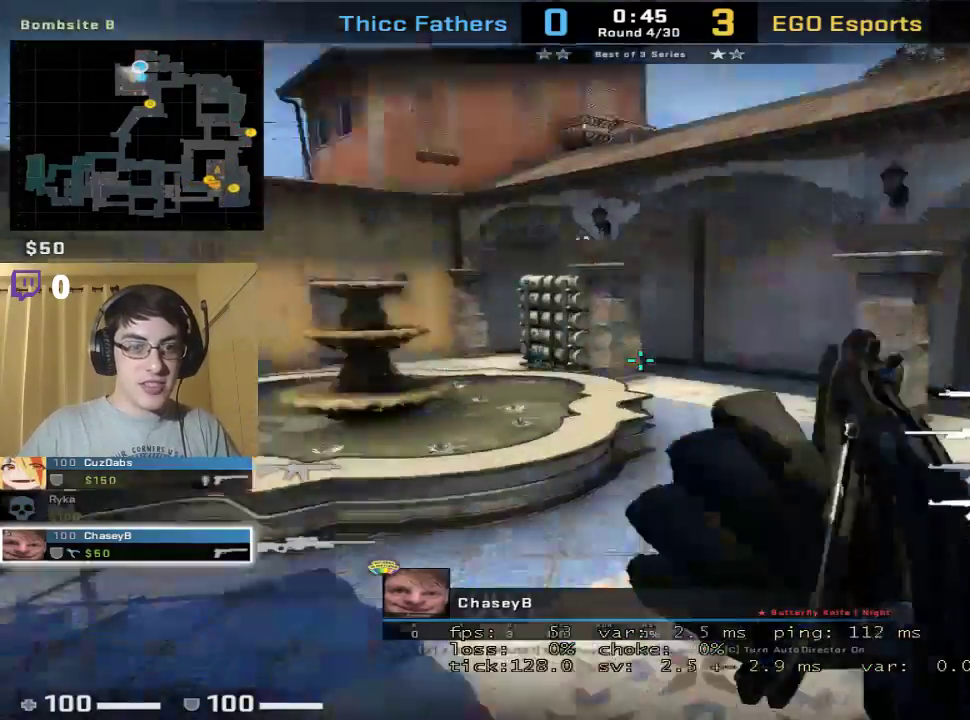
{"keys": [], "mouse": [], "events": []}
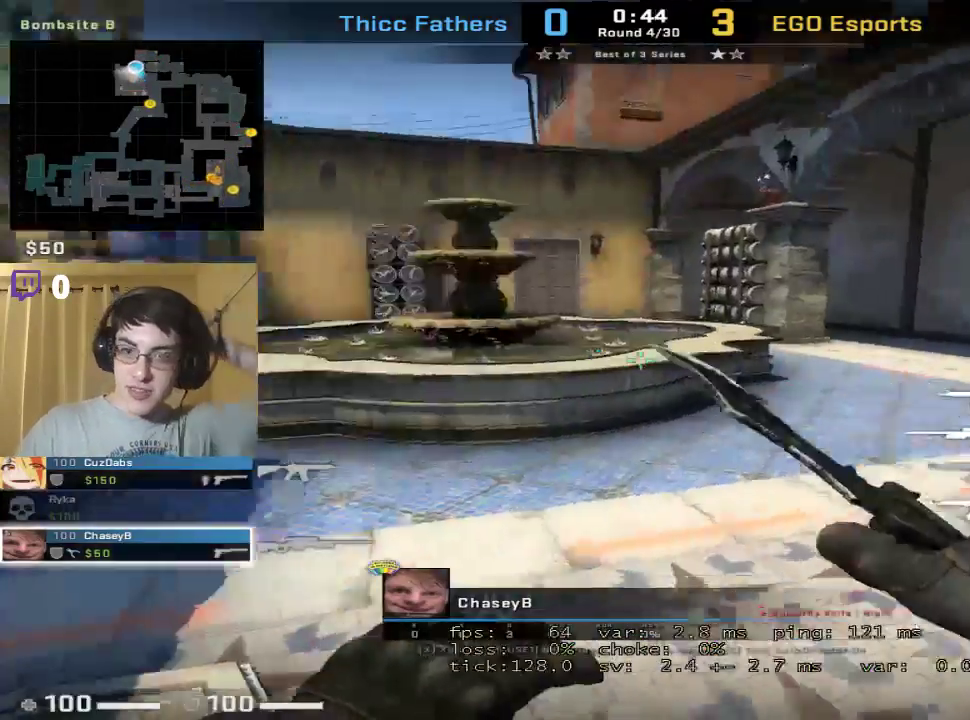
{"keys": [], "mouse": [], "events": []}
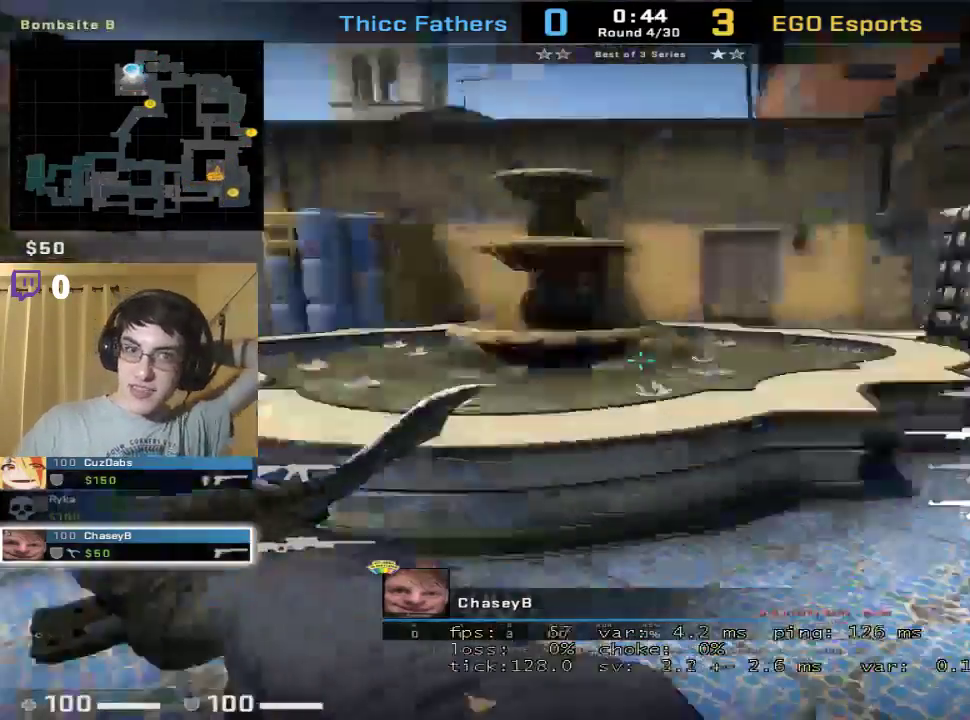
{"keys": [], "mouse": [], "events": []}
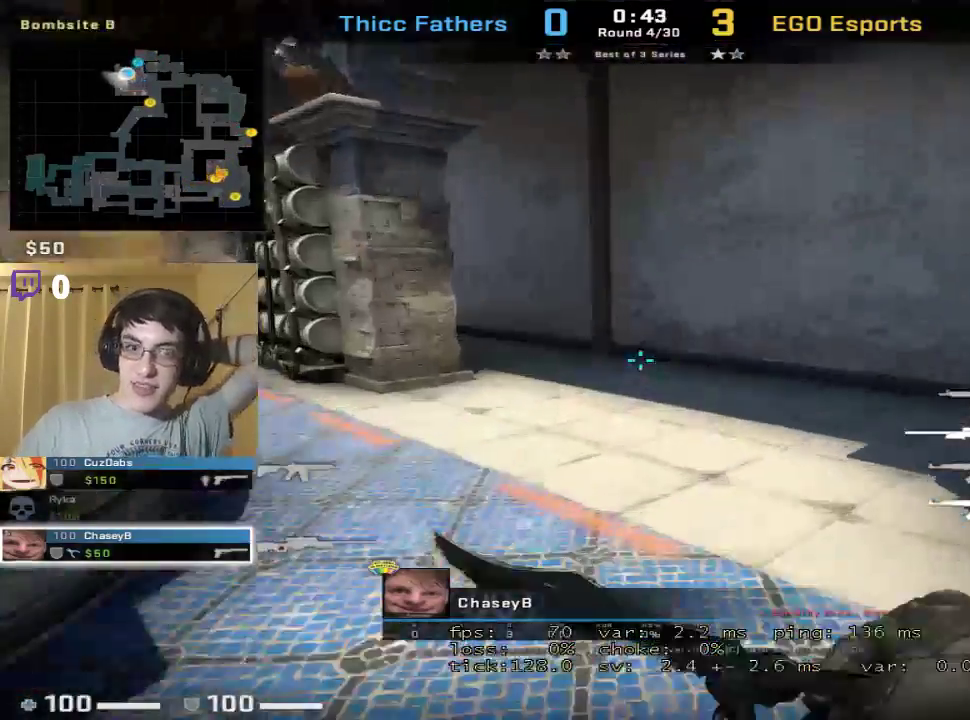
{"keys": [], "mouse": [], "events": []}
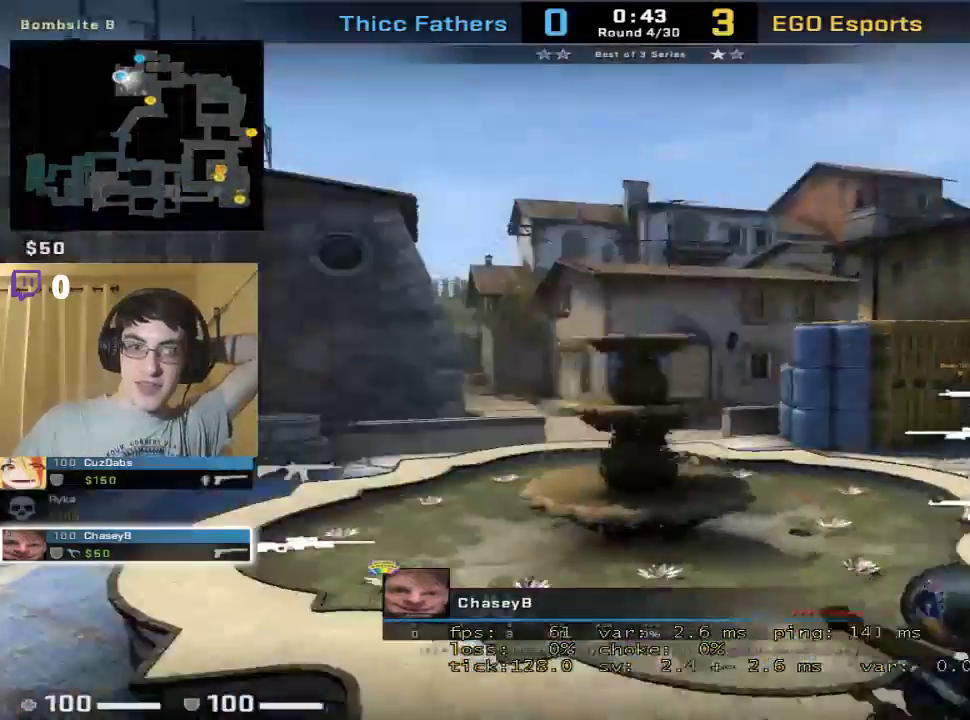
{"keys": [], "mouse": [], "events": []}
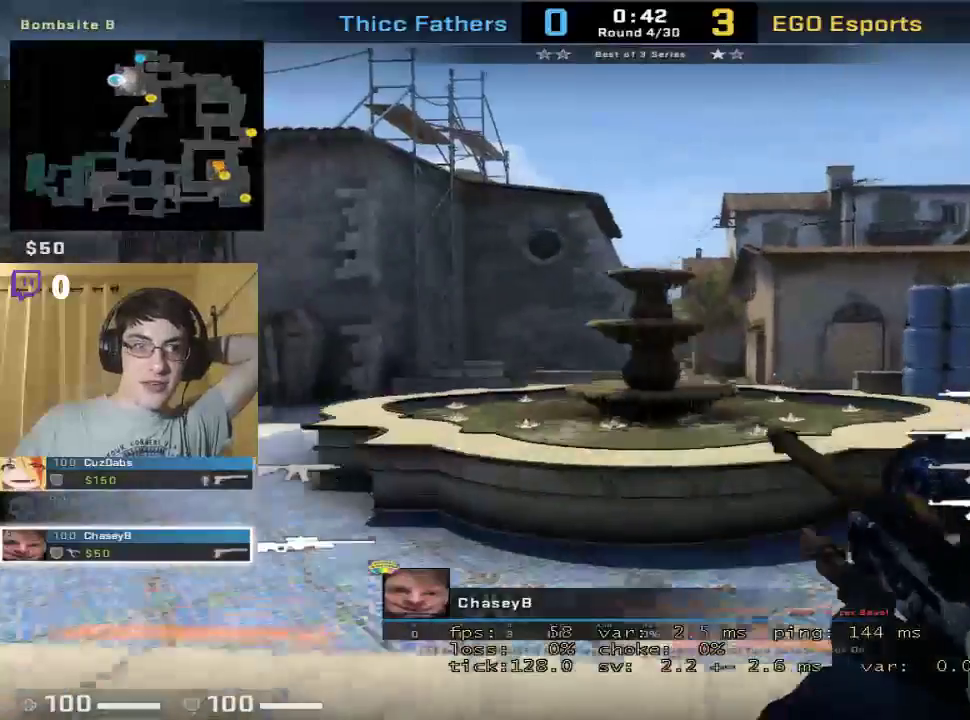
{"keys": [], "mouse": [], "events": []}
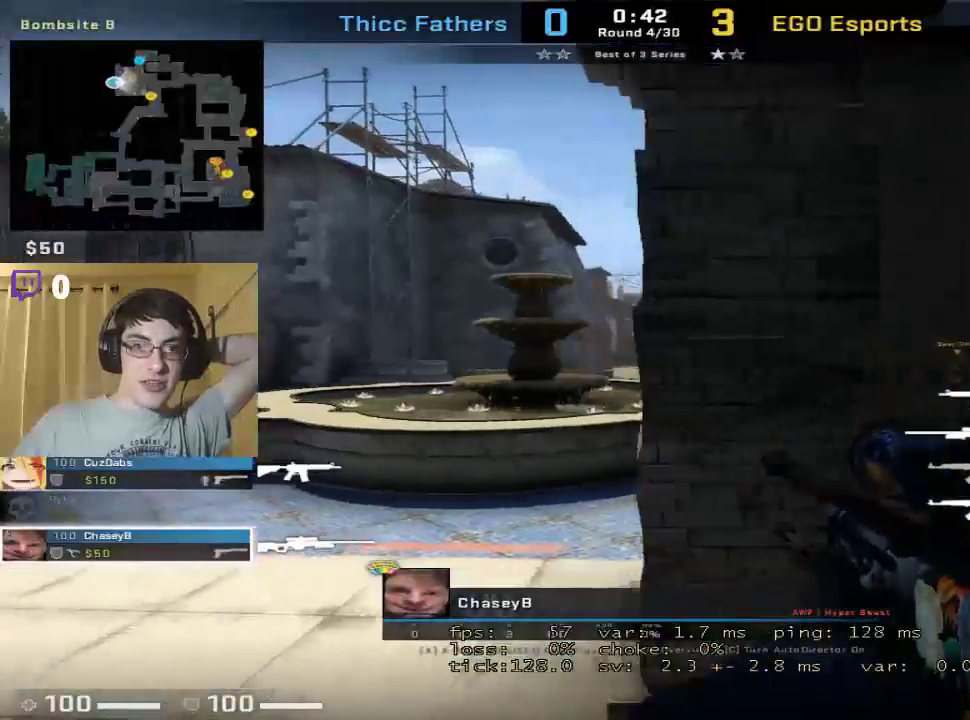
{"keys": [], "mouse": [], "events": []}
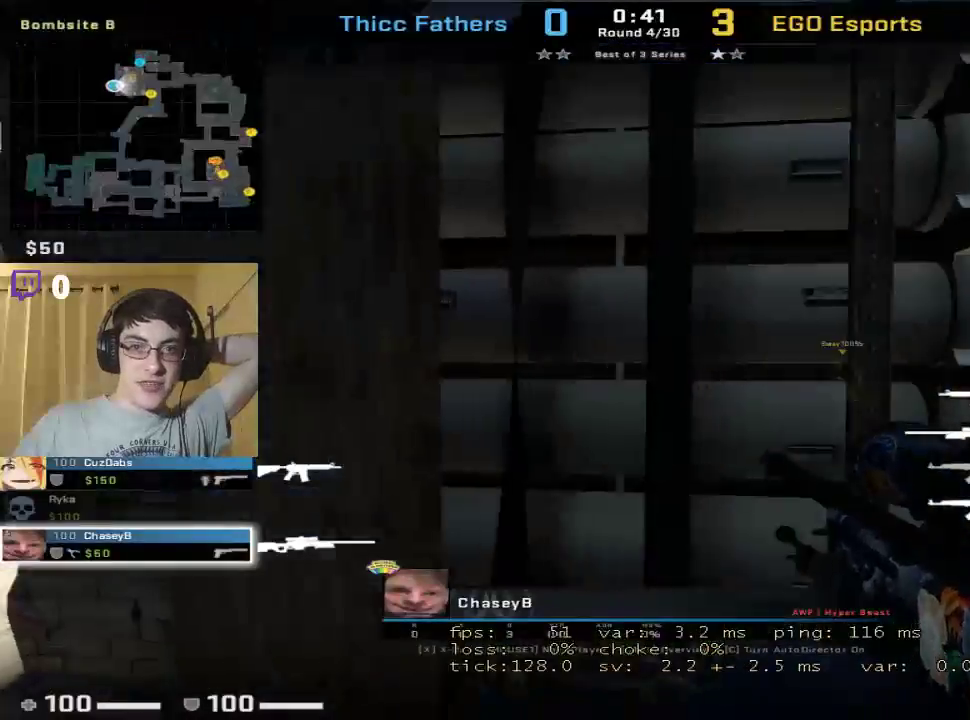
{"keys": [], "mouse": [], "events": [[200, "mouse_left", "down"], [300, "mouse_left", "up"]]}
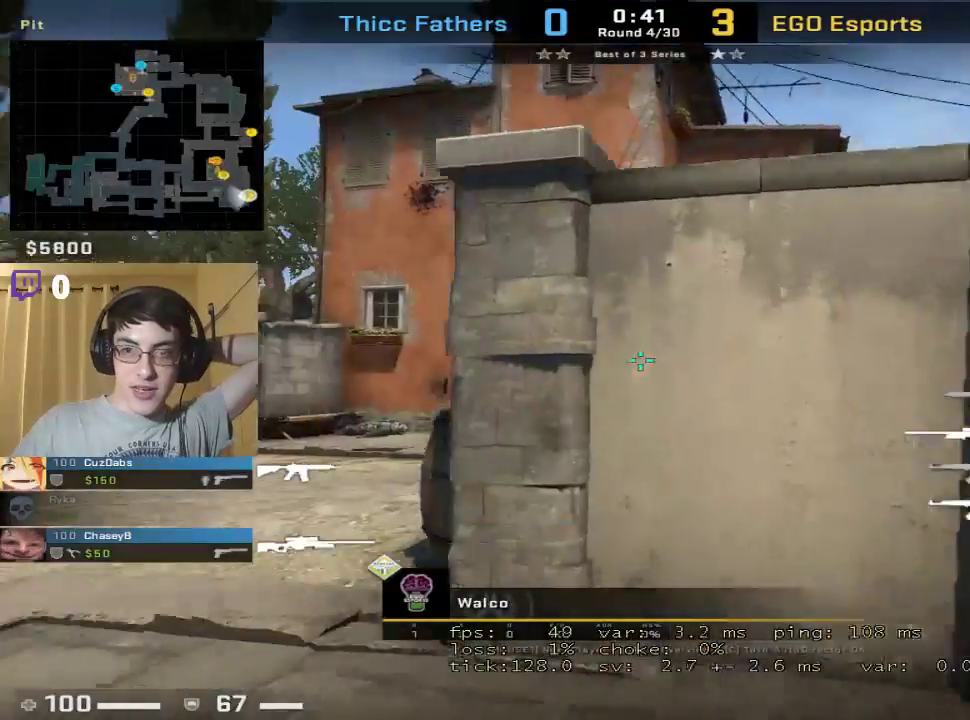
{"keys": [], "mouse": ["left"], "events": [[167, "mouse_left", "down"], [233, "mouse_left", "up"], [500, "mouse_left", "down"]]}
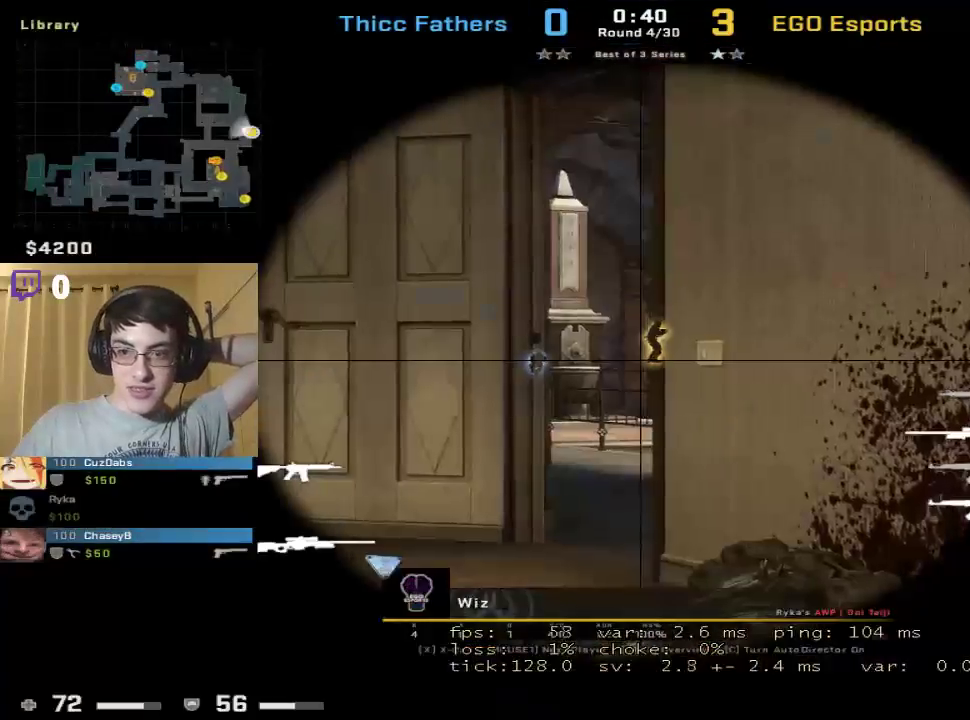
{"keys": [], "mouse": ["left"], "events": [[67, "mouse_left", "up"], [500, "mouse_left", "down"]]}
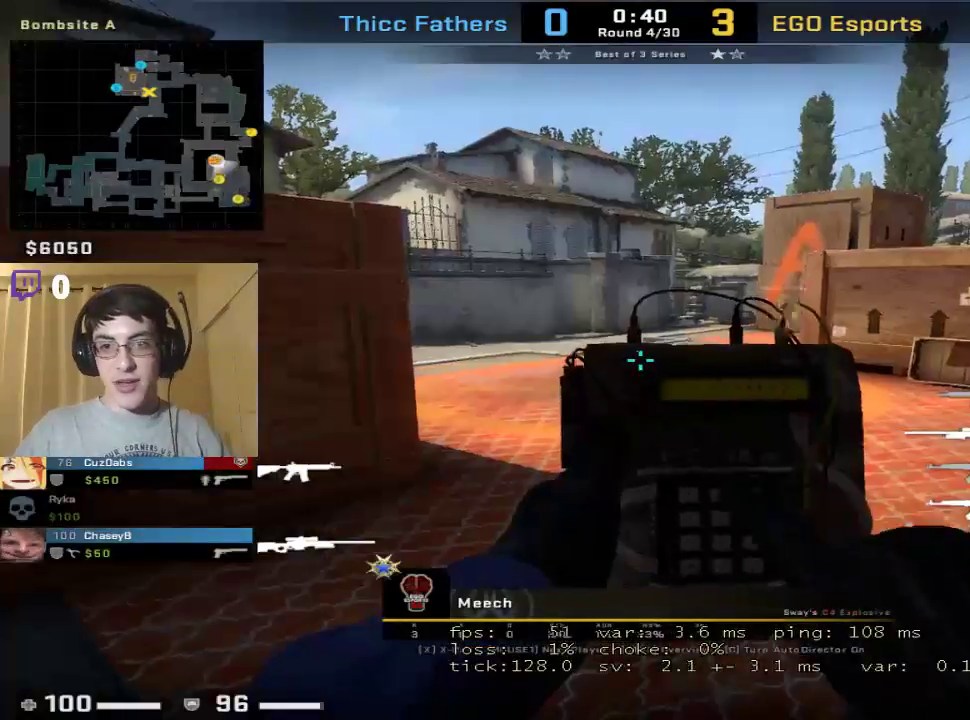
{"keys": [], "mouse": [], "events": [[33, "mouse_left", "up"]]}
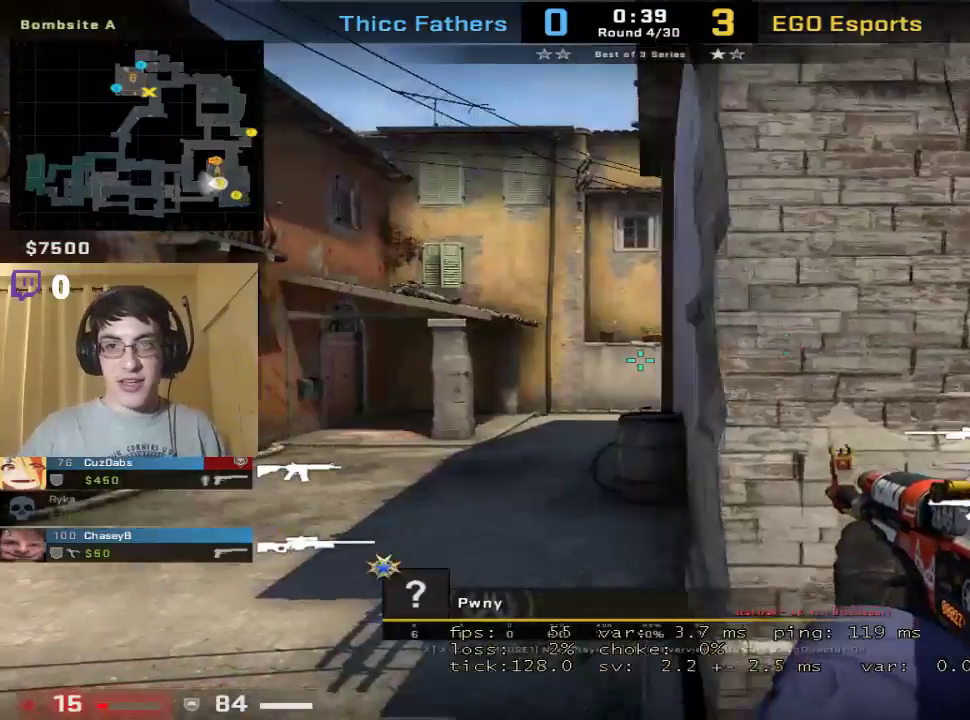
{"keys": [], "mouse": [], "events": []}
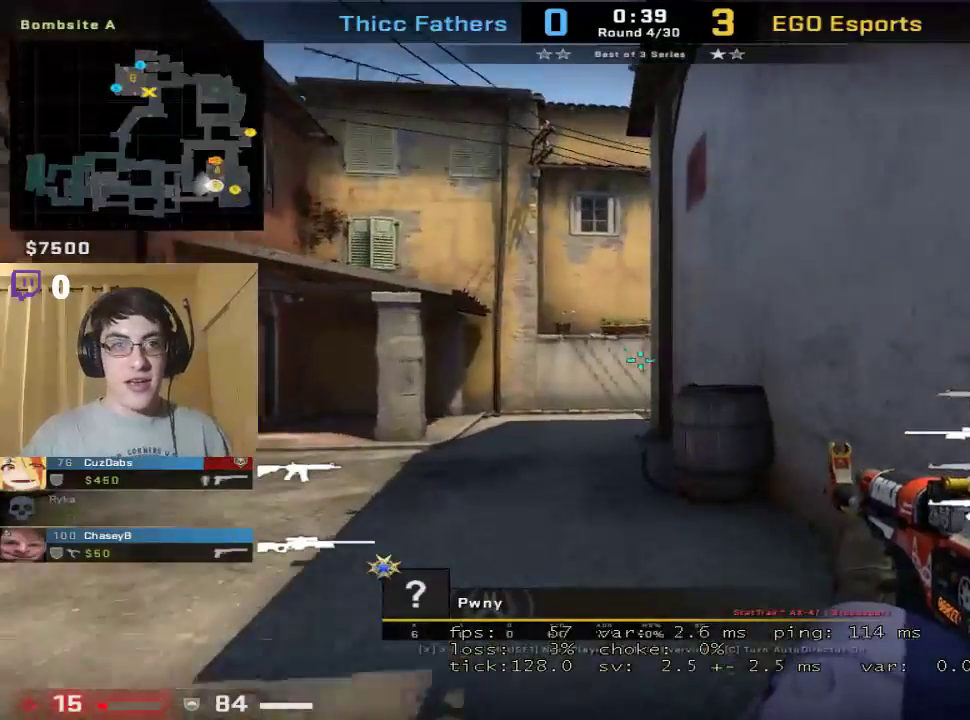
{"keys": [], "mouse": [], "events": []}
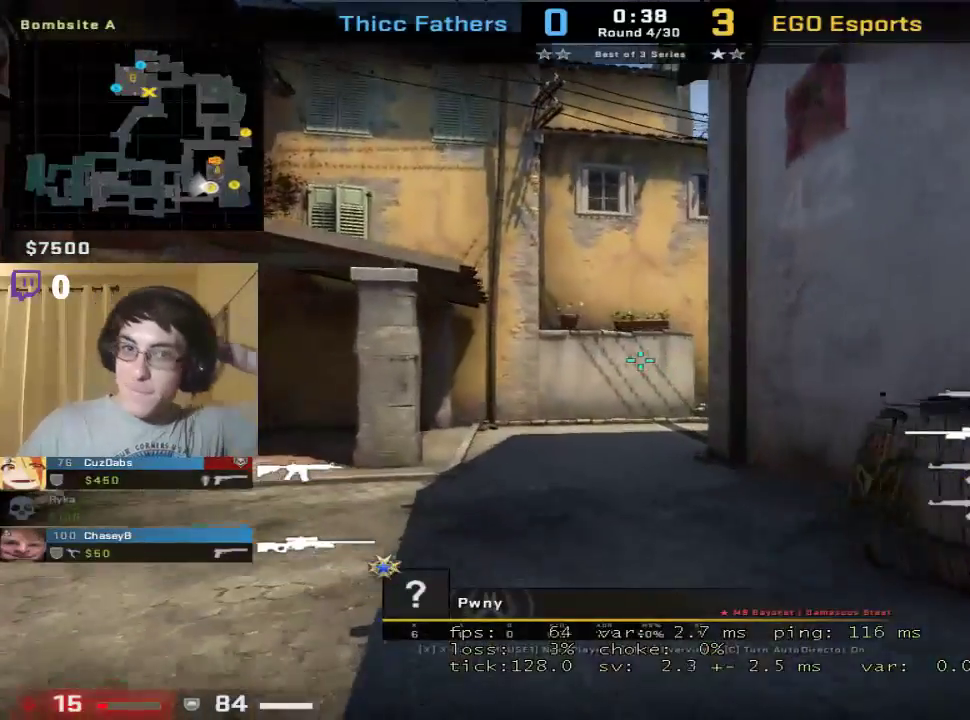
{"keys": [], "mouse": [], "events": []}
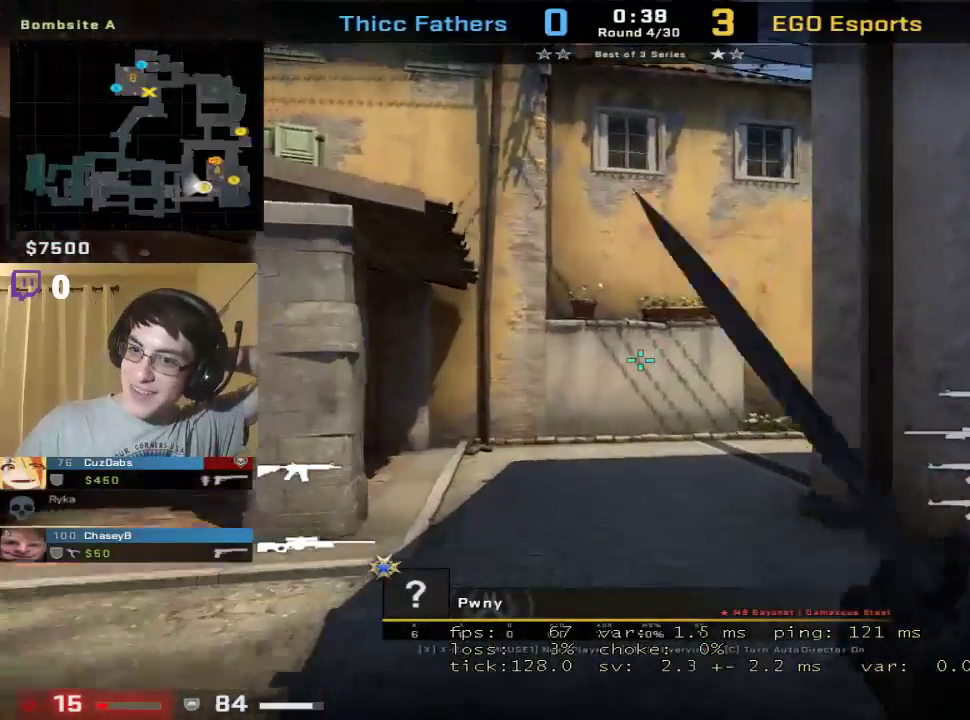
{"keys": [], "mouse": [], "events": []}
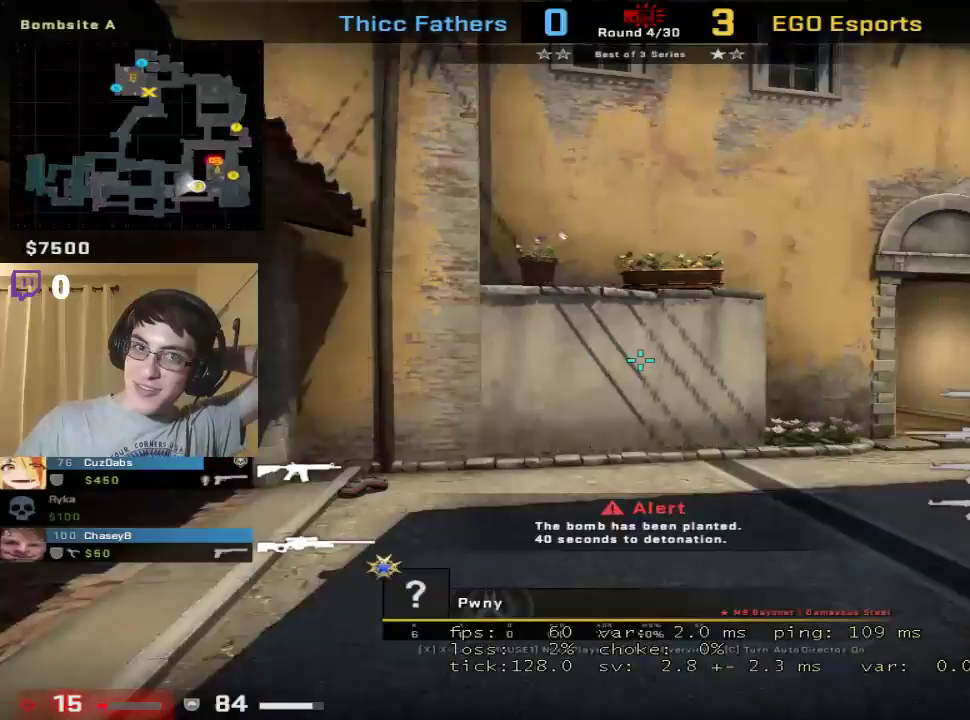
{"keys": [], "mouse": [], "events": []}